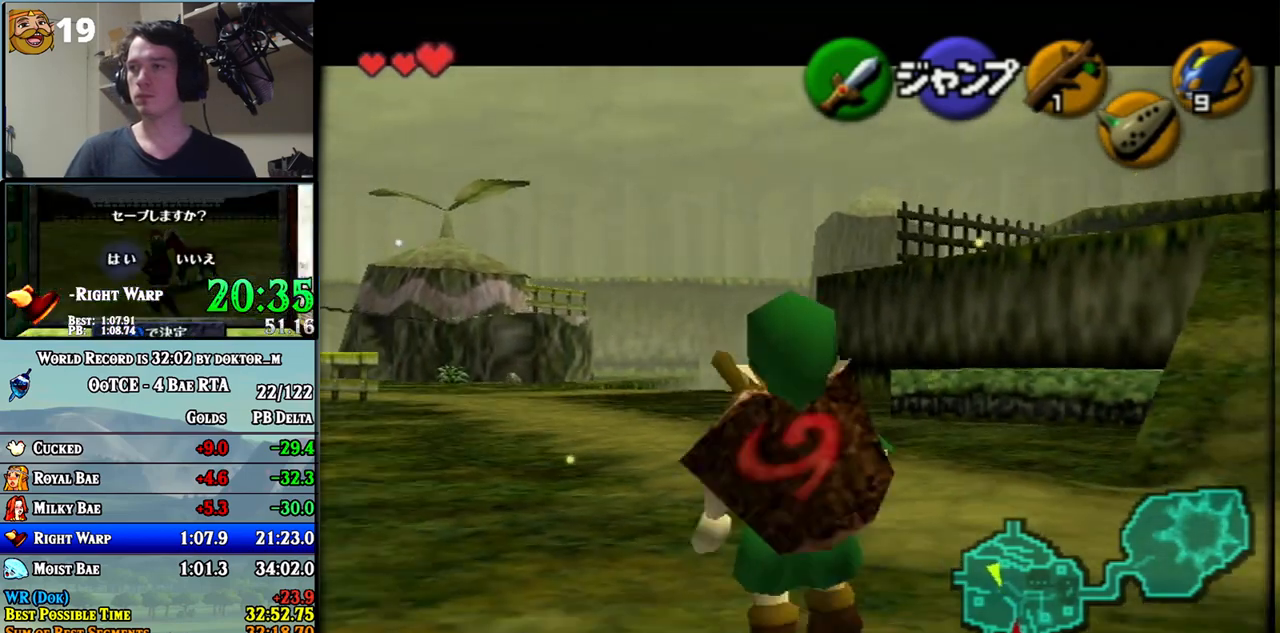
Gameplay with a controller (Nintendo layout); each line is a JSON object with the inputs held at the frame after it. "events" lists button and stick changes between this image and that frame as [ms after this image, input, new state], when the widget could be followed in between. Not read: L3 R3.
{"buttons": ["L1", "R1"], "left_stick": "down", "right_stick": "center", "events": [[500, "R1", "down"]]}
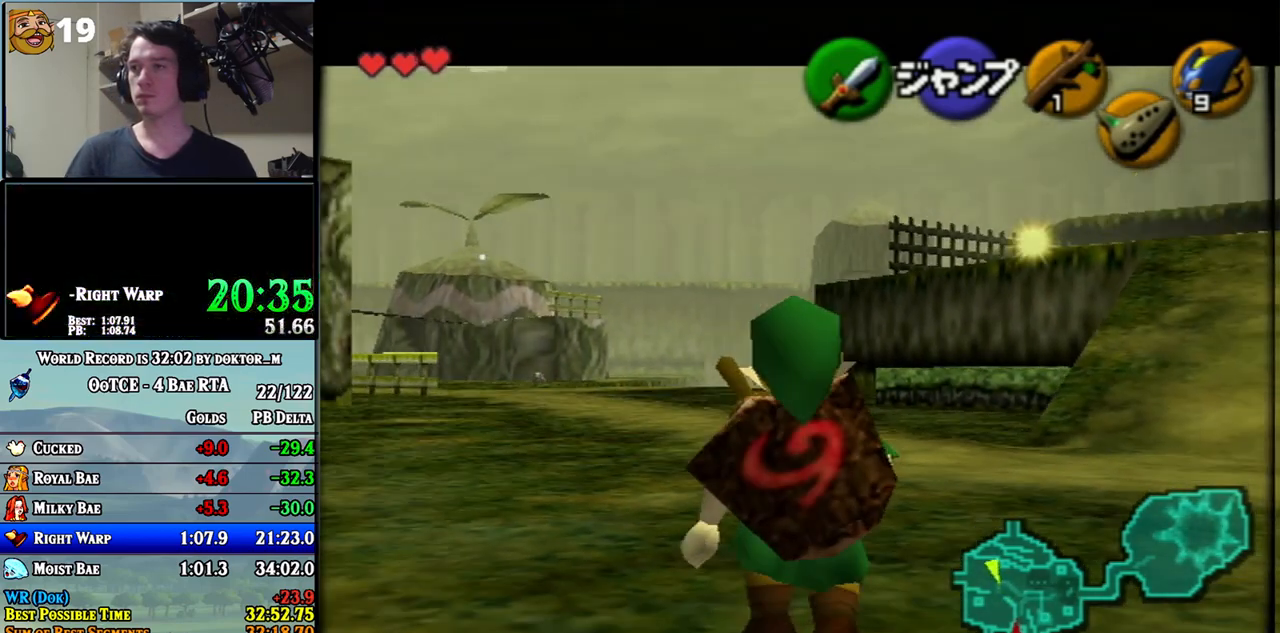
{"buttons": ["L1"], "left_stick": "down", "right_stick": "center", "events": [[67, "R1", "up"], [183, "R1", "down"], [250, "R1", "up"]]}
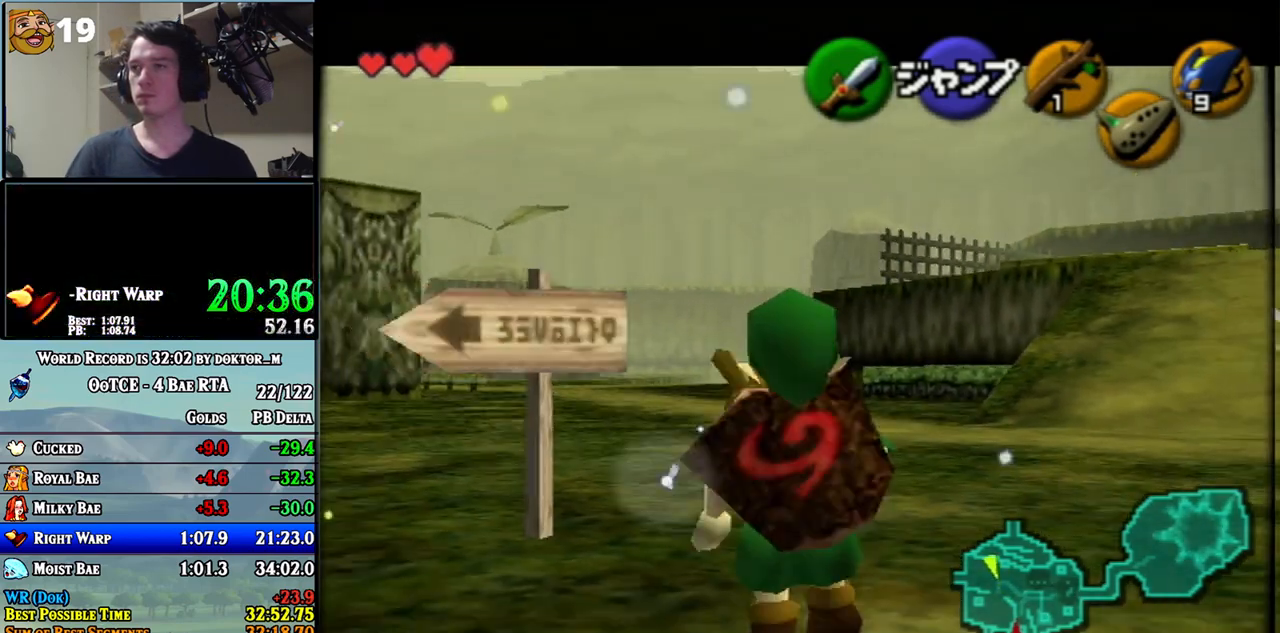
{"buttons": ["L1"], "left_stick": "down", "right_stick": "center", "events": [[250, "R1", "down"], [317, "R1", "up"], [433, "R1", "down"], [500, "R1", "up"]]}
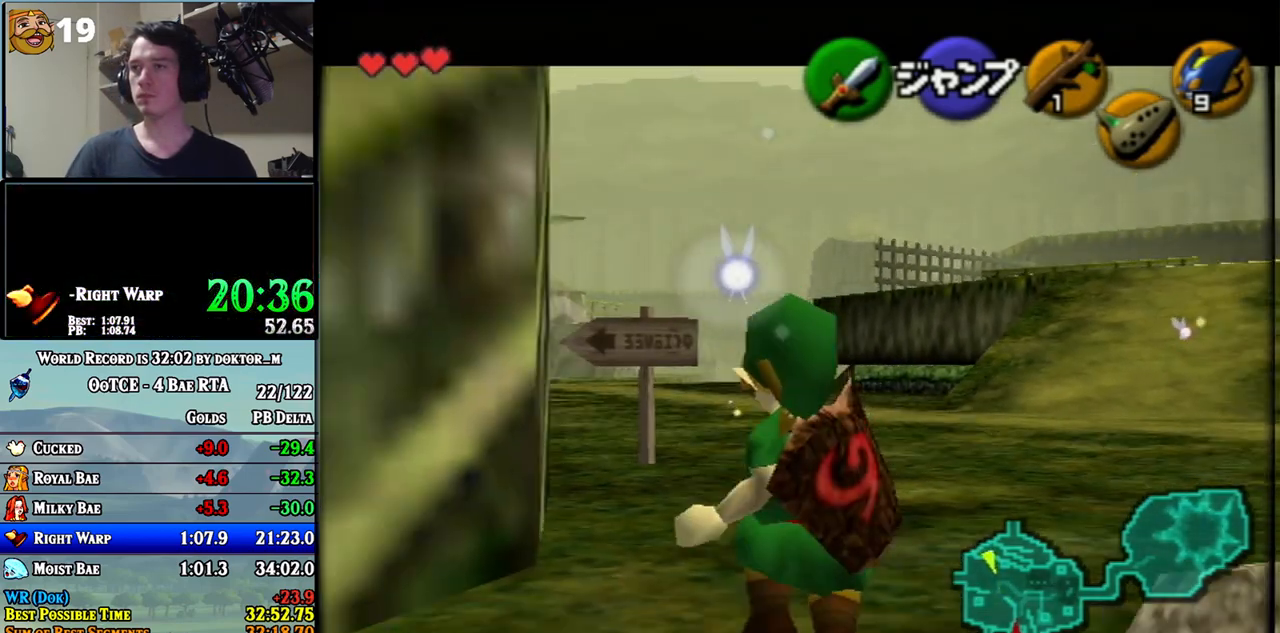
{"buttons": [], "left_stick": "down", "right_stick": "center", "events": [[500, "L1", "up"]]}
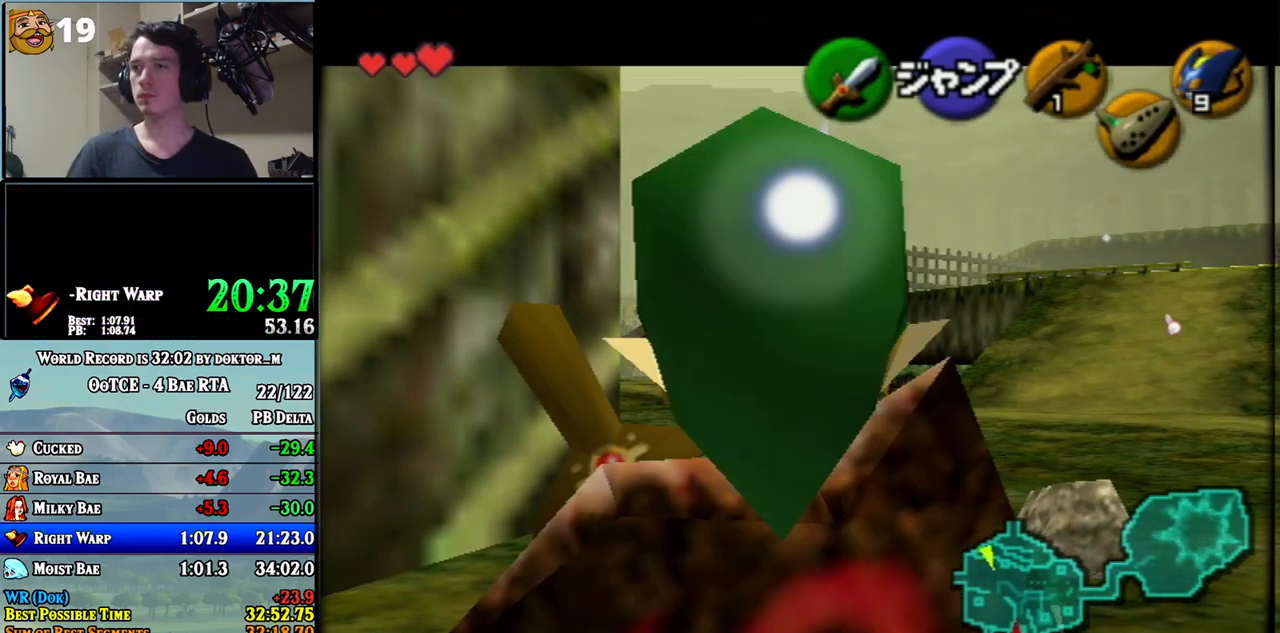
{"buttons": ["L1"], "left_stick": "up-left", "right_stick": "center", "events": [[67, "left_stick", "down-left"], [117, "A", "down"], [217, "A", "up"], [467, "left_stick", "up-left"], [500, "L1", "down"]]}
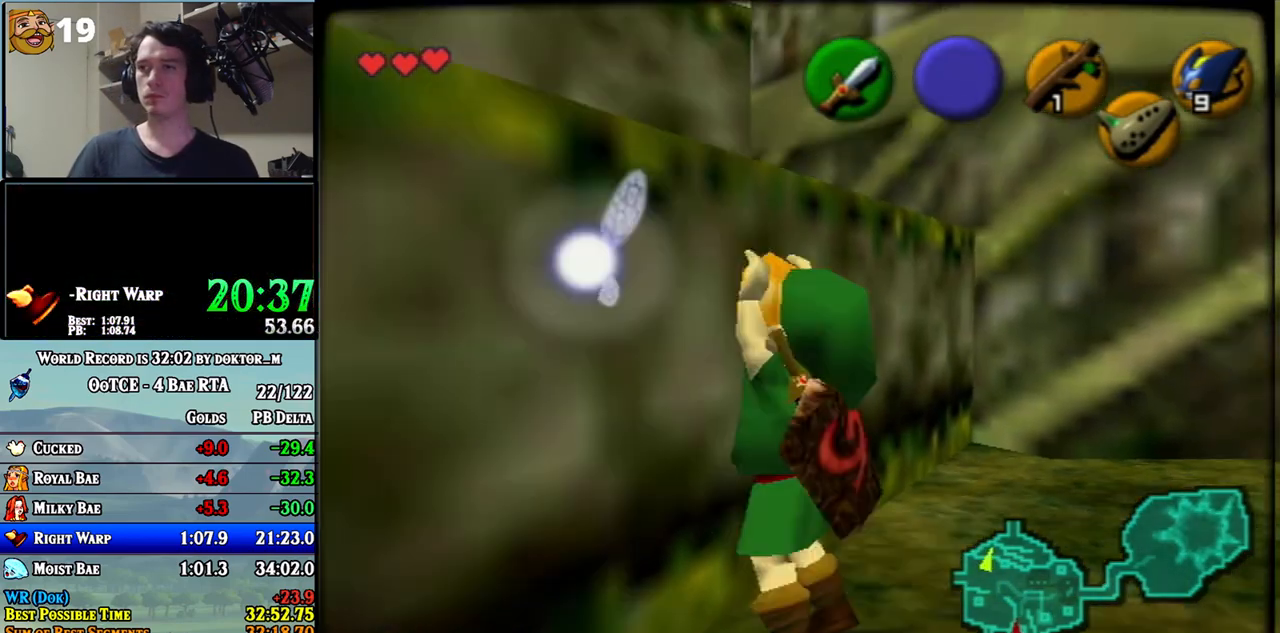
{"buttons": [], "left_stick": "up", "right_stick": "center", "events": [[133, "left_stick", "up"], [400, "L1", "up"]]}
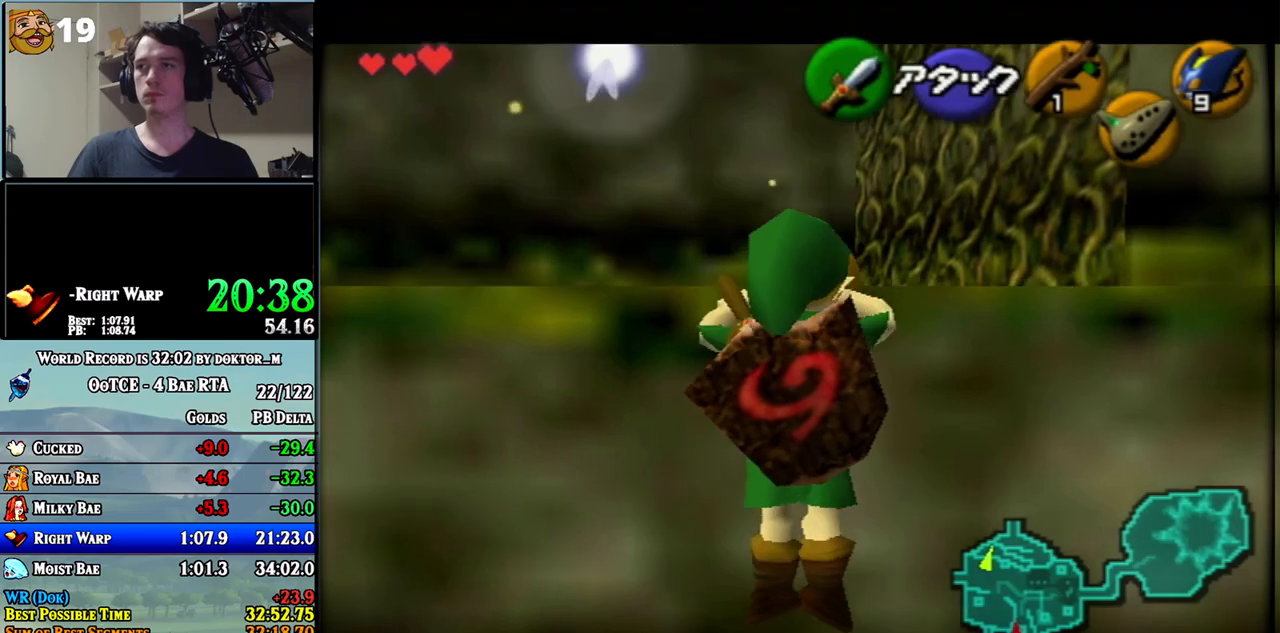
{"buttons": [], "left_stick": "up", "right_stick": "center", "events": []}
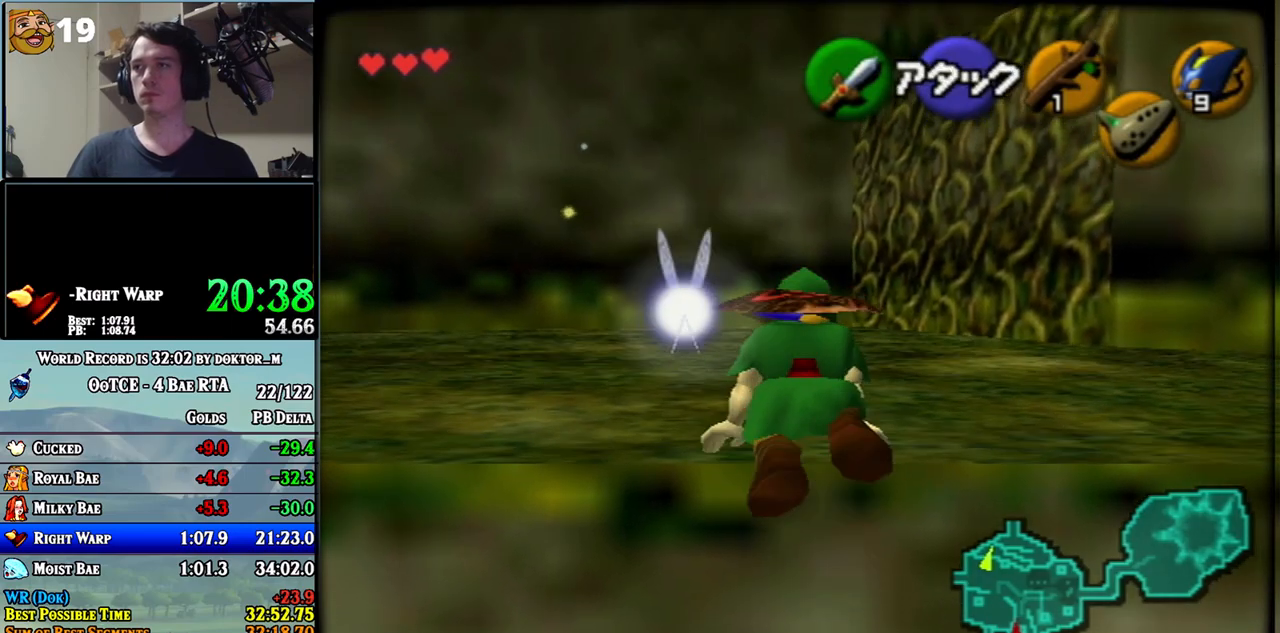
{"buttons": [], "left_stick": "up", "right_stick": "center", "events": [[283, "left_stick", "up-right"], [400, "A", "down"], [433, "left_stick", "up"], [467, "A", "up"]]}
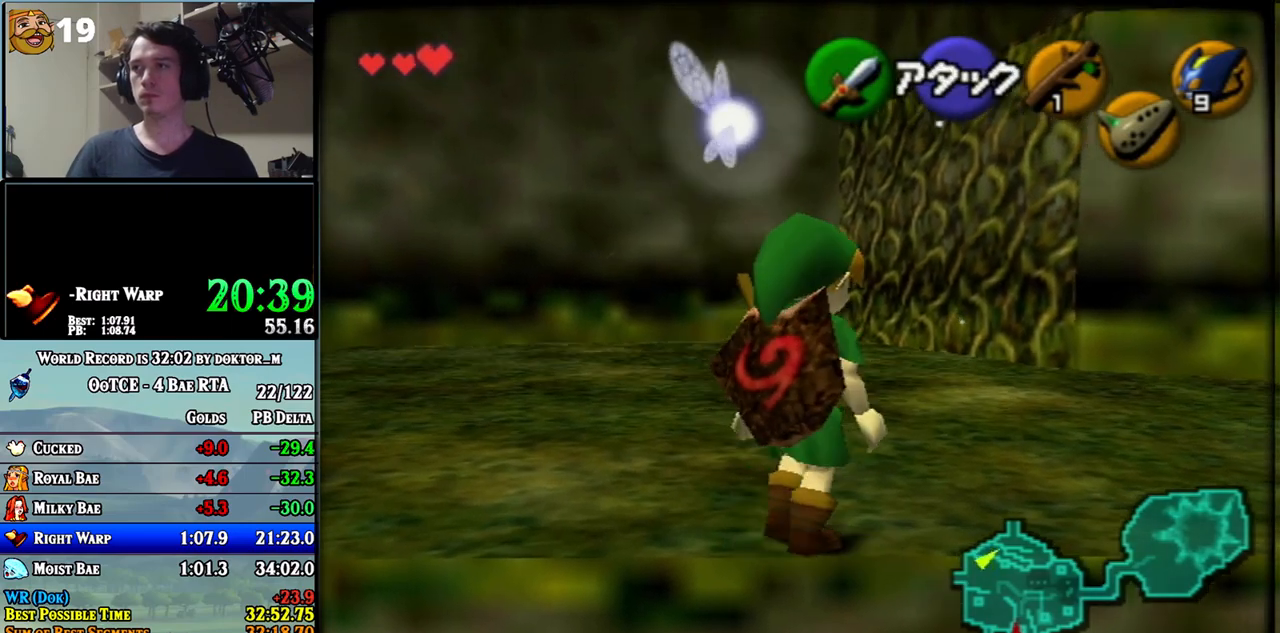
{"buttons": [], "left_stick": "up", "right_stick": "center", "events": [[100, "L1", "down"], [183, "L1", "up"]]}
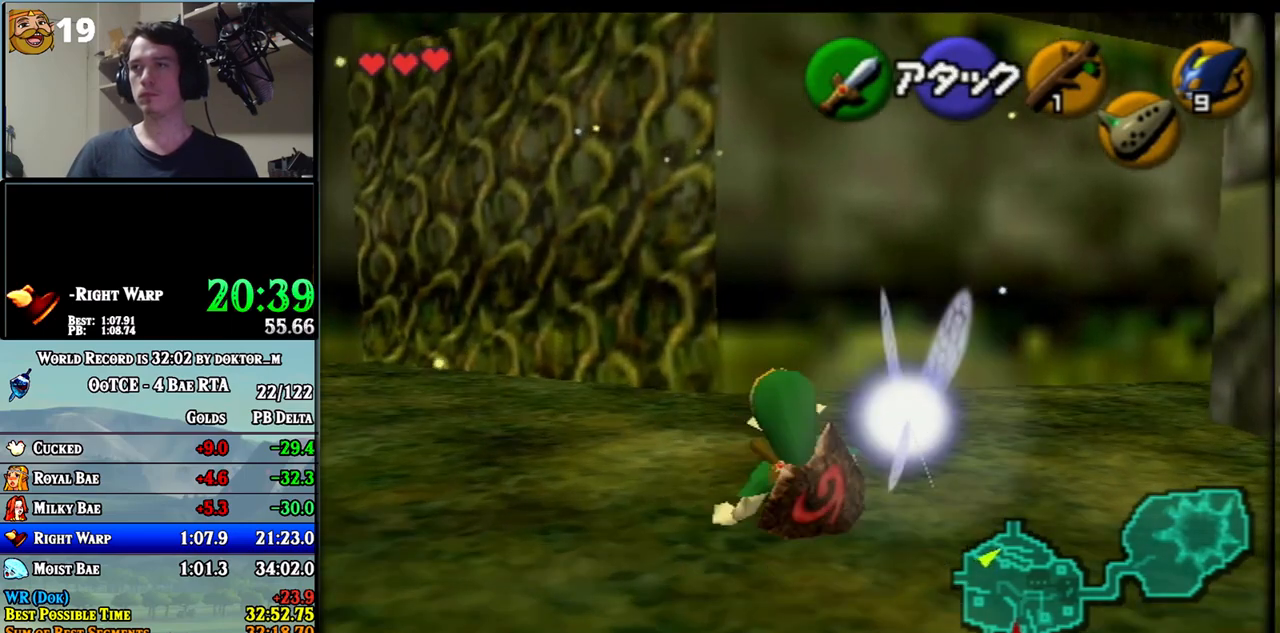
{"buttons": [], "left_stick": "up", "right_stick": "center", "events": [[100, "left_stick", "up-left"], [400, "left_stick", "up"]]}
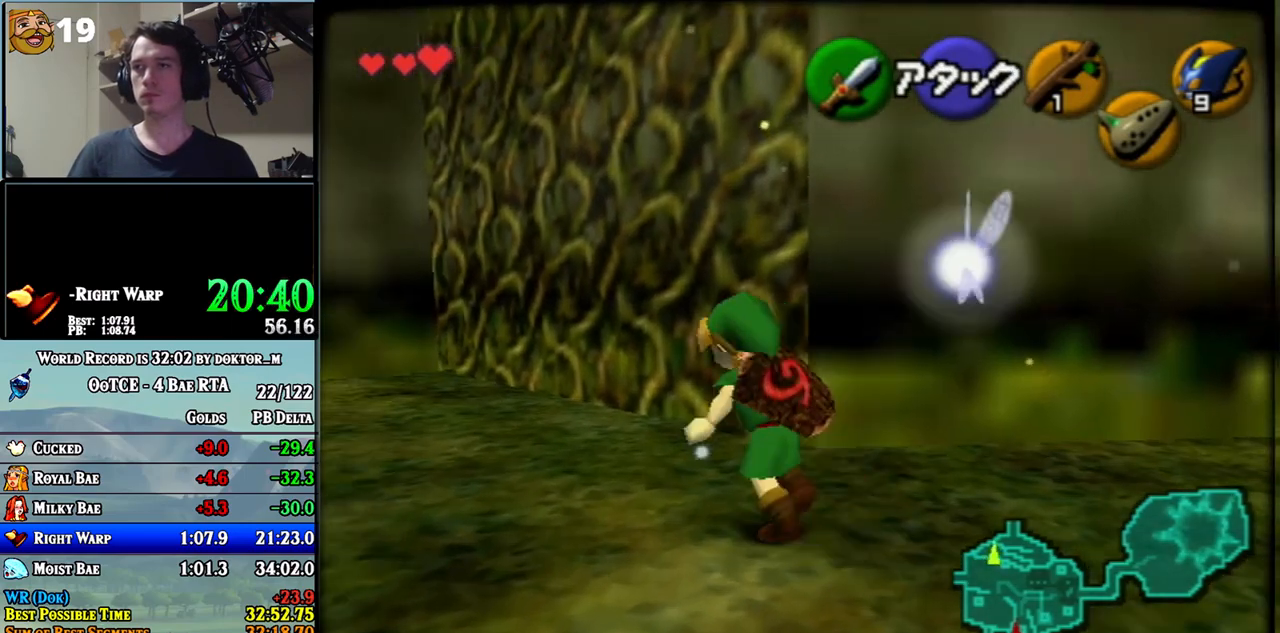
{"buttons": [], "left_stick": "up", "right_stick": "center", "events": [[100, "left_stick", "up-right"], [250, "left_stick", "up"], [350, "L1", "down"], [500, "L1", "up"]]}
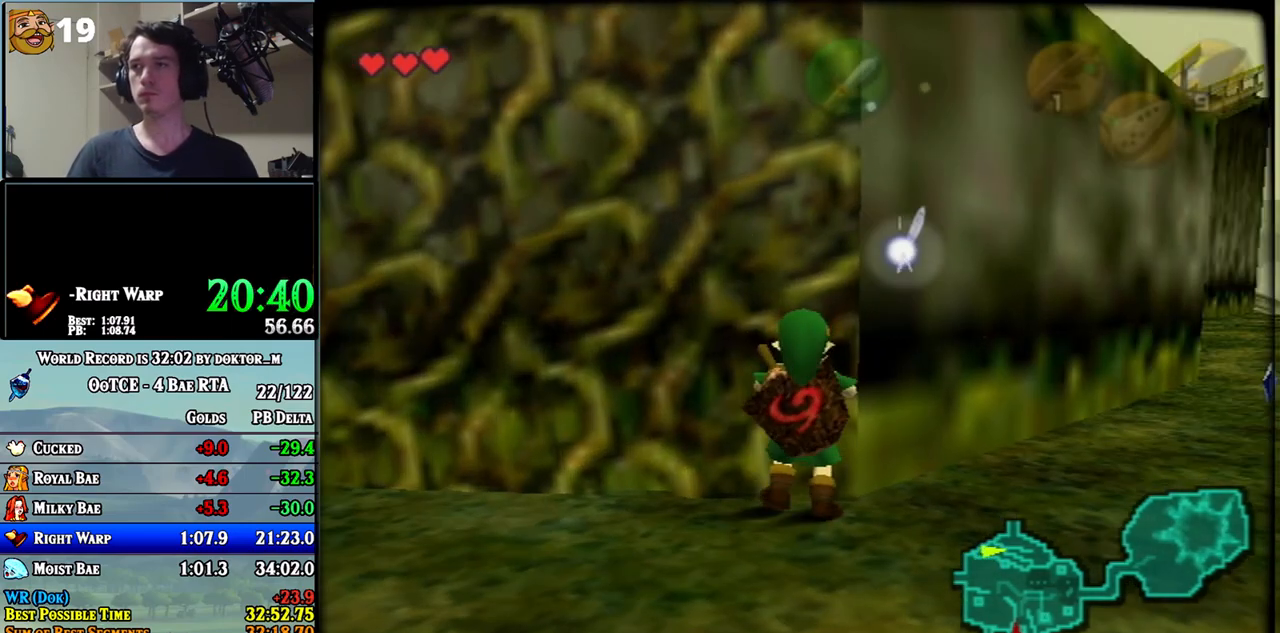
{"buttons": [], "left_stick": "up", "right_stick": "center", "events": []}
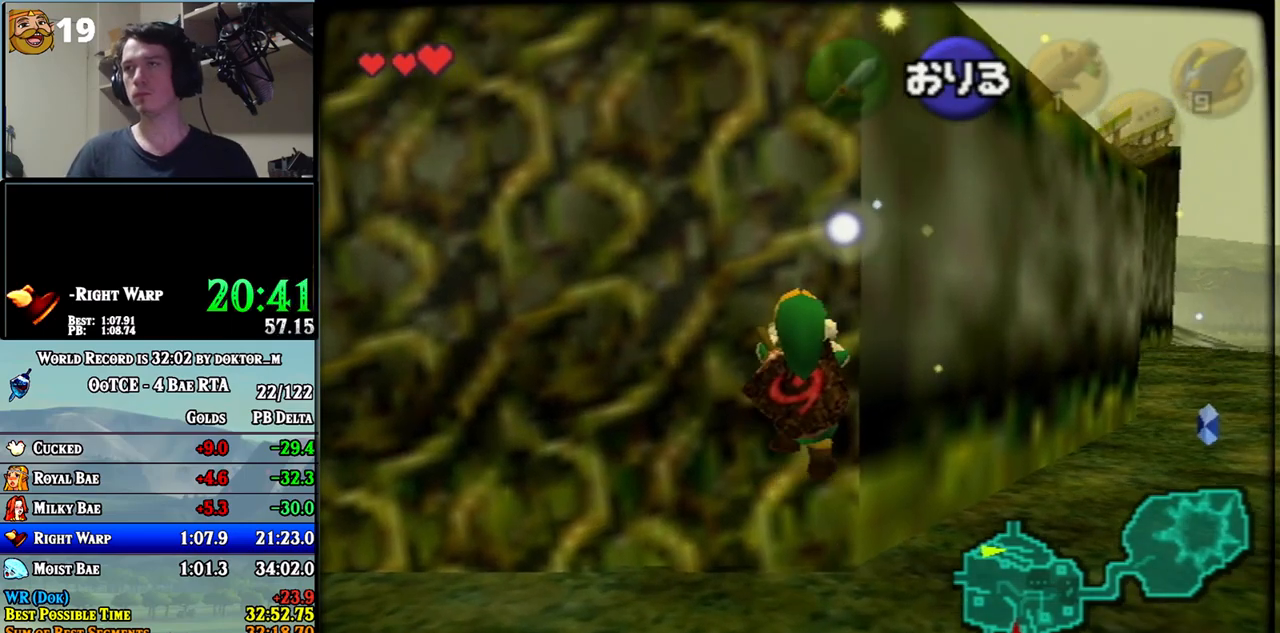
{"buttons": [], "left_stick": "up", "right_stick": "center", "events": [[283, "L1", "down"], [367, "L1", "up"]]}
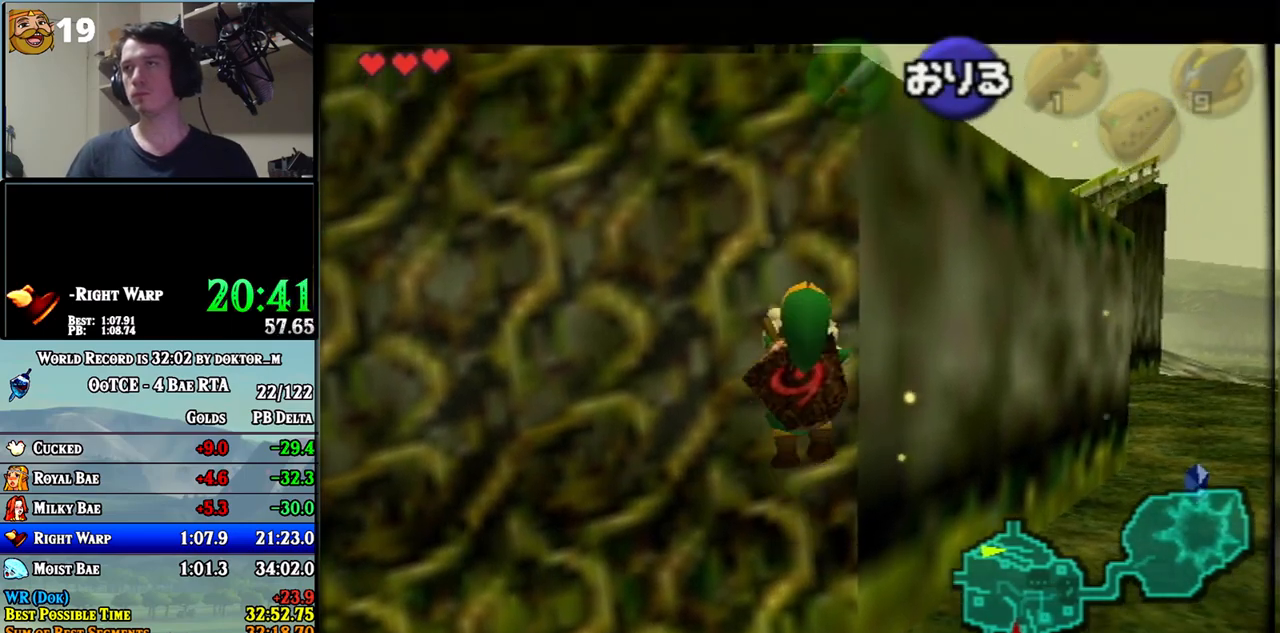
{"buttons": [], "left_stick": "up", "right_stick": "center", "events": []}
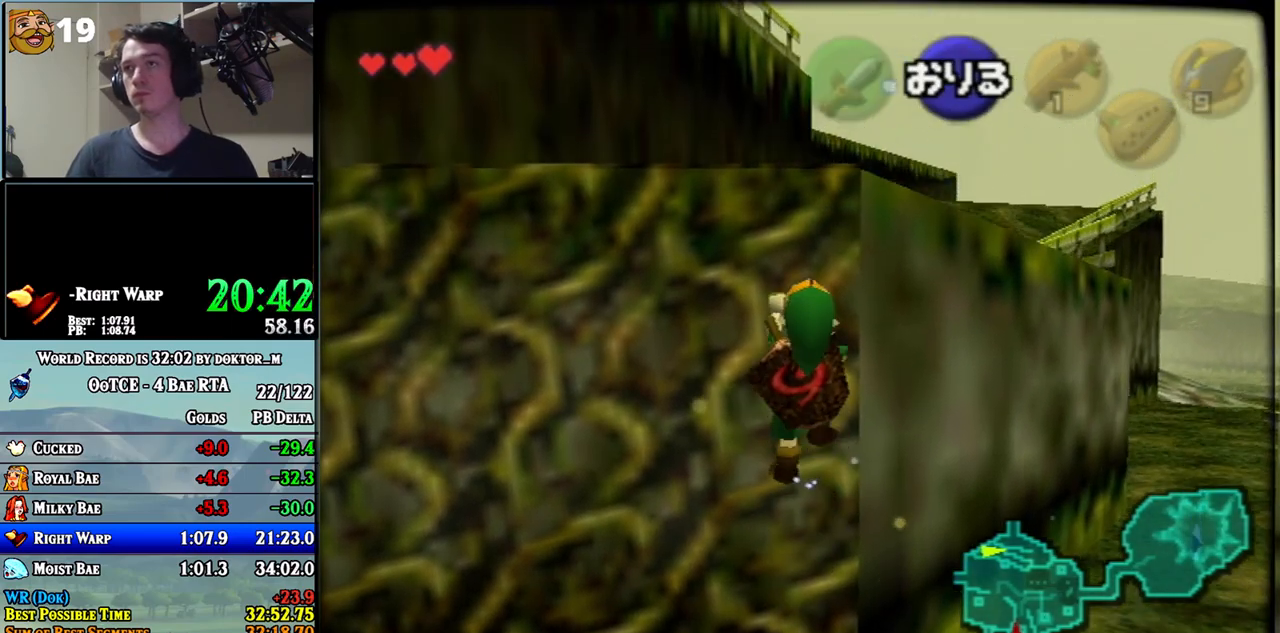
{"buttons": [], "left_stick": "up", "right_stick": "center", "events": [[217, "A", "down"], [250, "left_stick", "down"], [283, "A", "up"], [350, "left_stick", "up"]]}
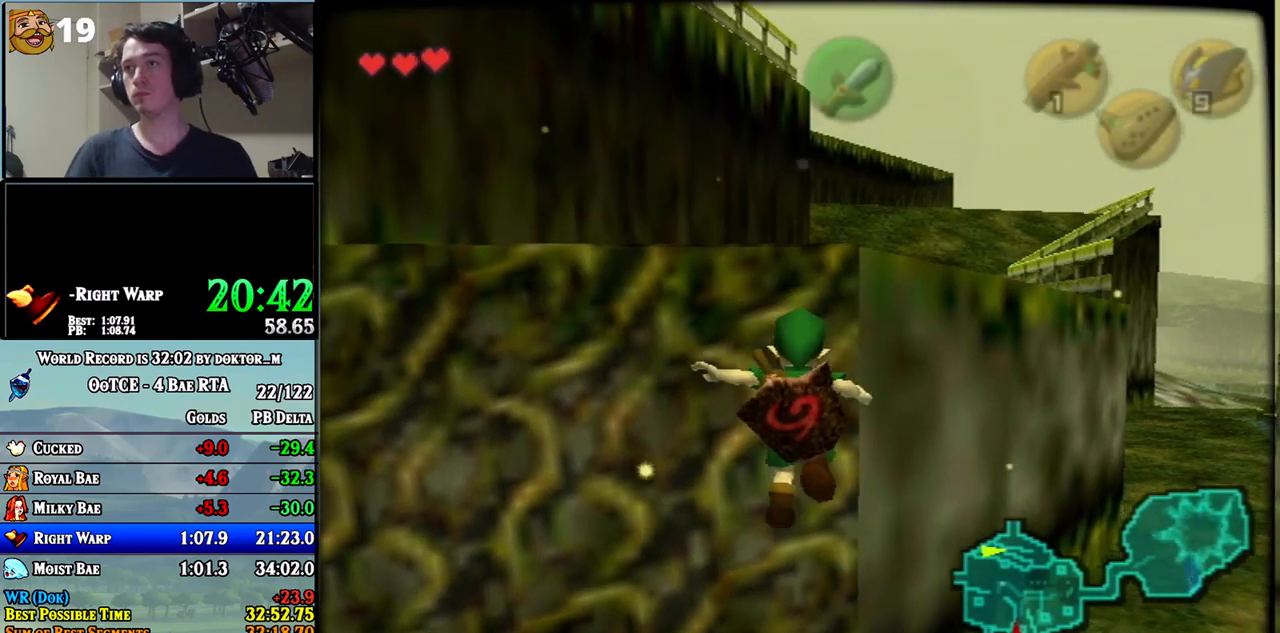
{"buttons": [], "left_stick": "up", "right_stick": "center", "events": []}
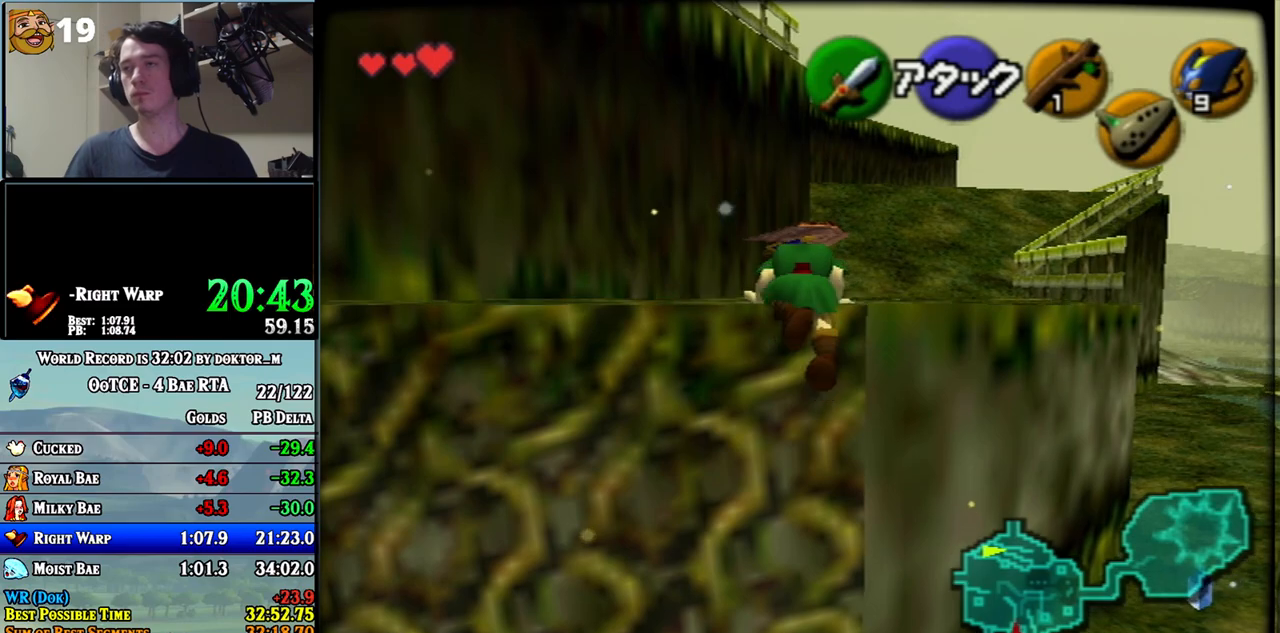
{"buttons": [], "left_stick": "up", "right_stick": "center", "events": []}
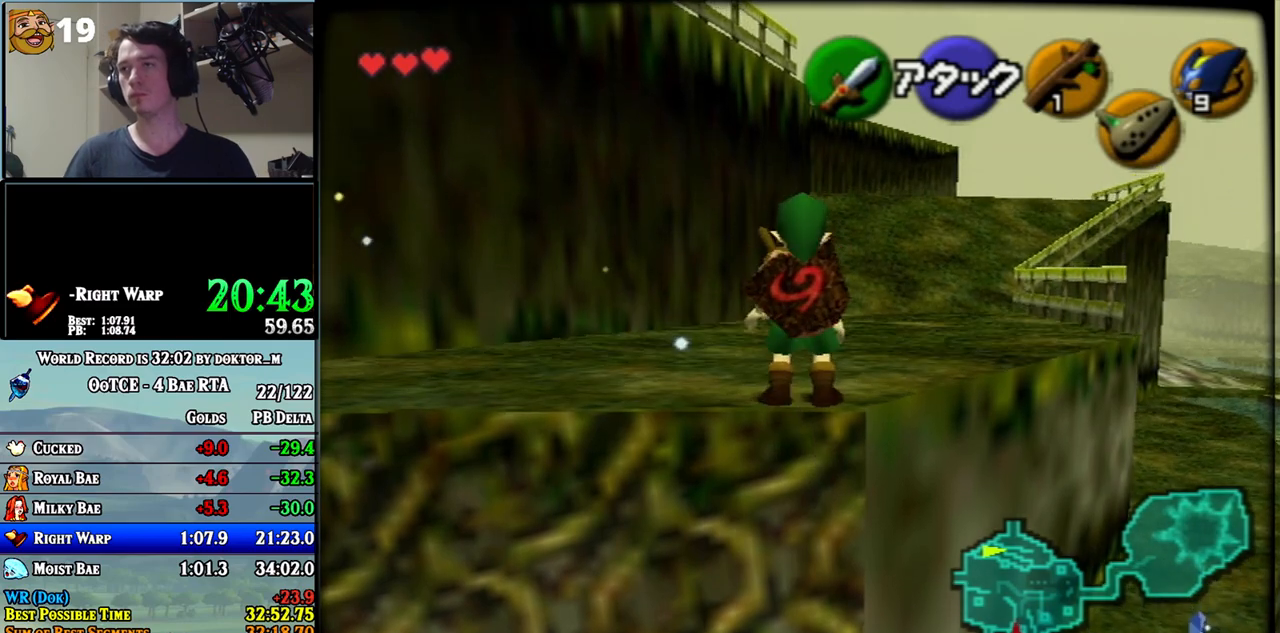
{"buttons": ["L1"], "left_stick": "down", "right_stick": "center", "events": [[100, "left_stick", "down"], [217, "L1", "down"]]}
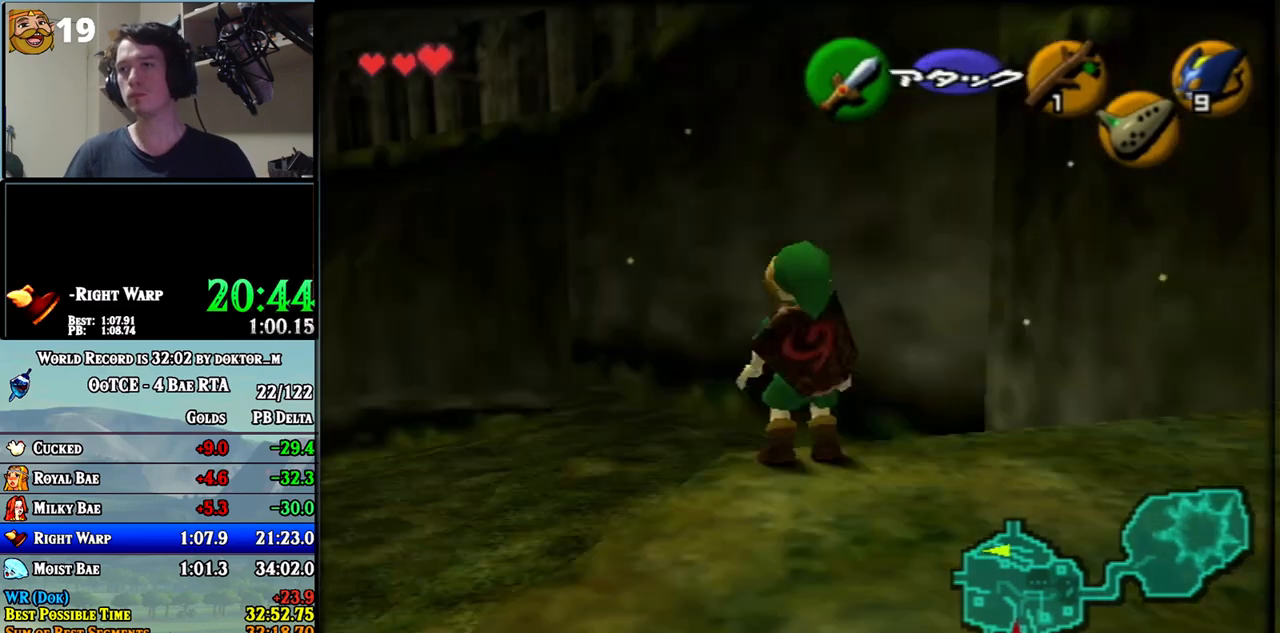
{"buttons": ["L1", "R1"], "left_stick": "down", "right_stick": "center", "events": [[67, "R1", "down"], [117, "R1", "up"], [183, "R1", "down"], [283, "R1", "up"], [350, "R1", "down"], [400, "R1", "up"], [467, "R1", "down"]]}
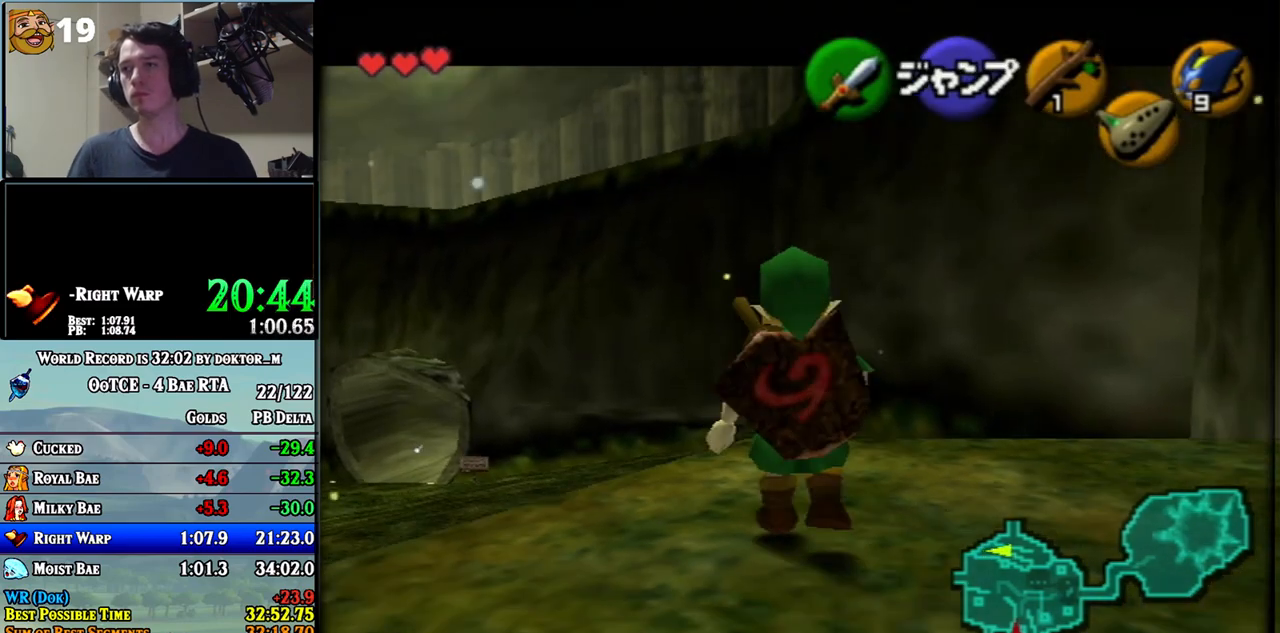
{"buttons": ["L1", "R1"], "left_stick": "down", "right_stick": "center", "events": [[67, "R1", "up"], [100, "R1", "down"], [183, "R1", "up"], [250, "R1", "down"], [317, "R1", "up"], [367, "R1", "down"], [433, "R1", "up"], [500, "R1", "down"]]}
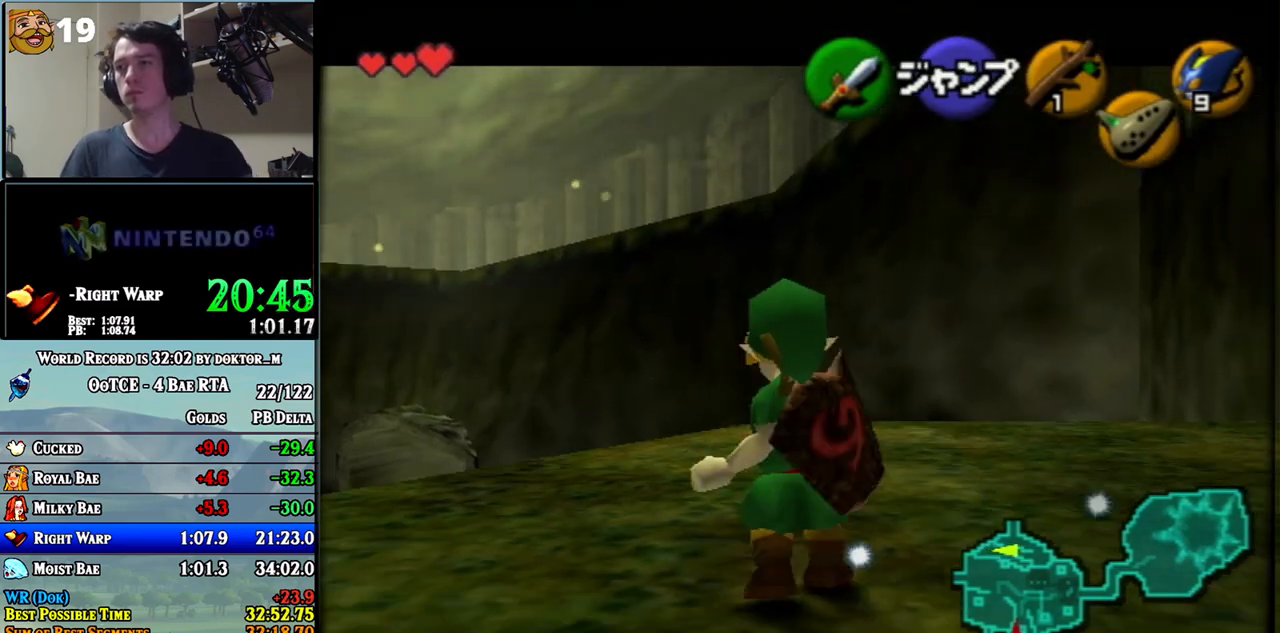
{"buttons": ["L1"], "left_stick": "down", "right_stick": "center", "events": [[100, "R1", "up"], [150, "R1", "down"], [217, "R1", "up"], [283, "R1", "down"], [383, "R1", "up"], [417, "R1", "down"], [500, "R1", "up"]]}
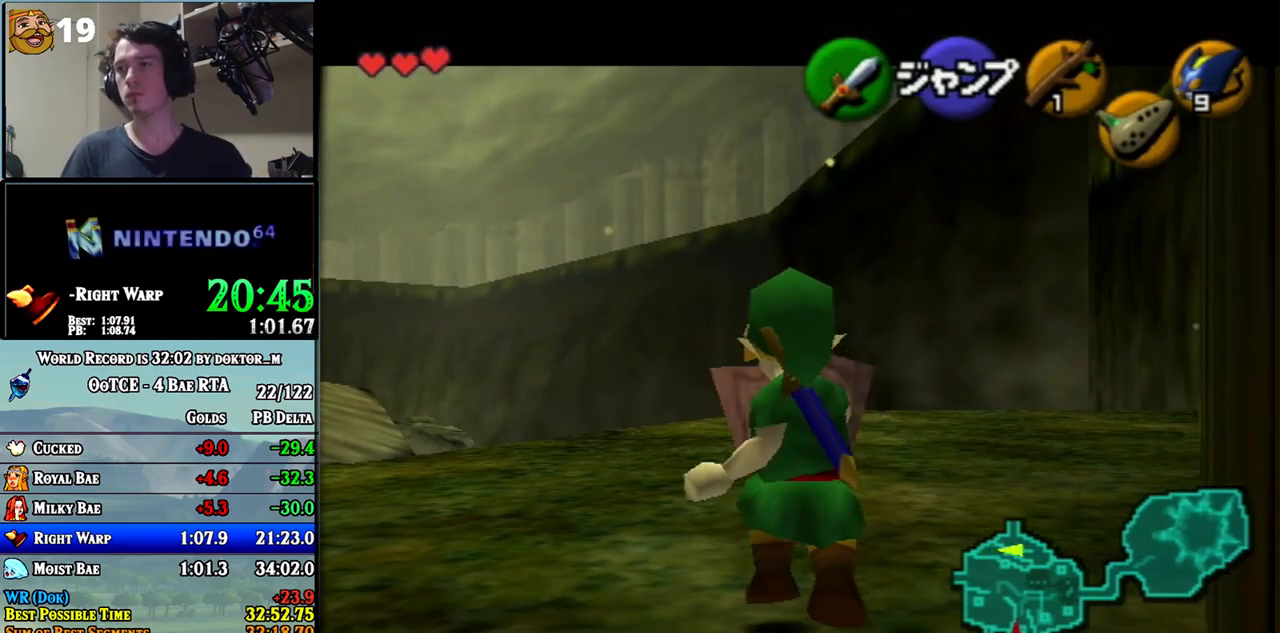
{"buttons": ["L1"], "left_stick": "down", "right_stick": "center", "events": [[67, "R1", "down"], [117, "R1", "up"], [217, "R1", "down"], [283, "R1", "up"], [317, "R1", "down"], [383, "R1", "up"]]}
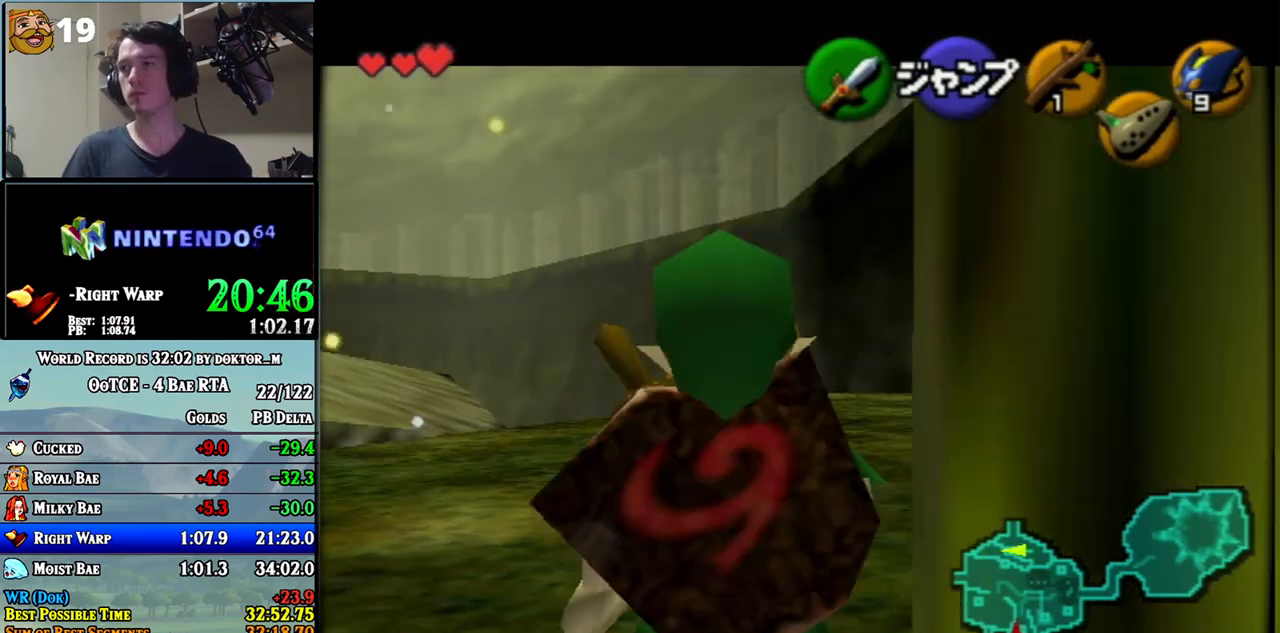
{"buttons": ["L1"], "left_stick": "down", "right_stick": "center", "events": []}
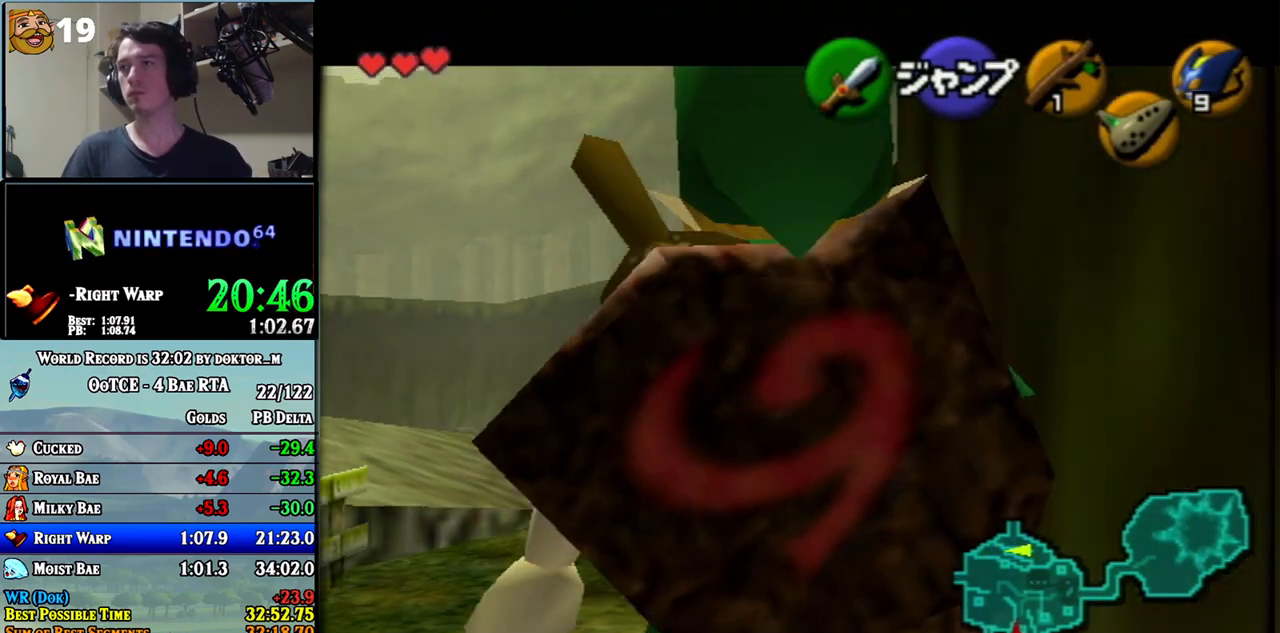
{"buttons": [], "left_stick": "right", "right_stick": "center", "events": [[317, "A", "down"], [317, "left_stick", "right"], [400, "A", "up"], [467, "L1", "up"]]}
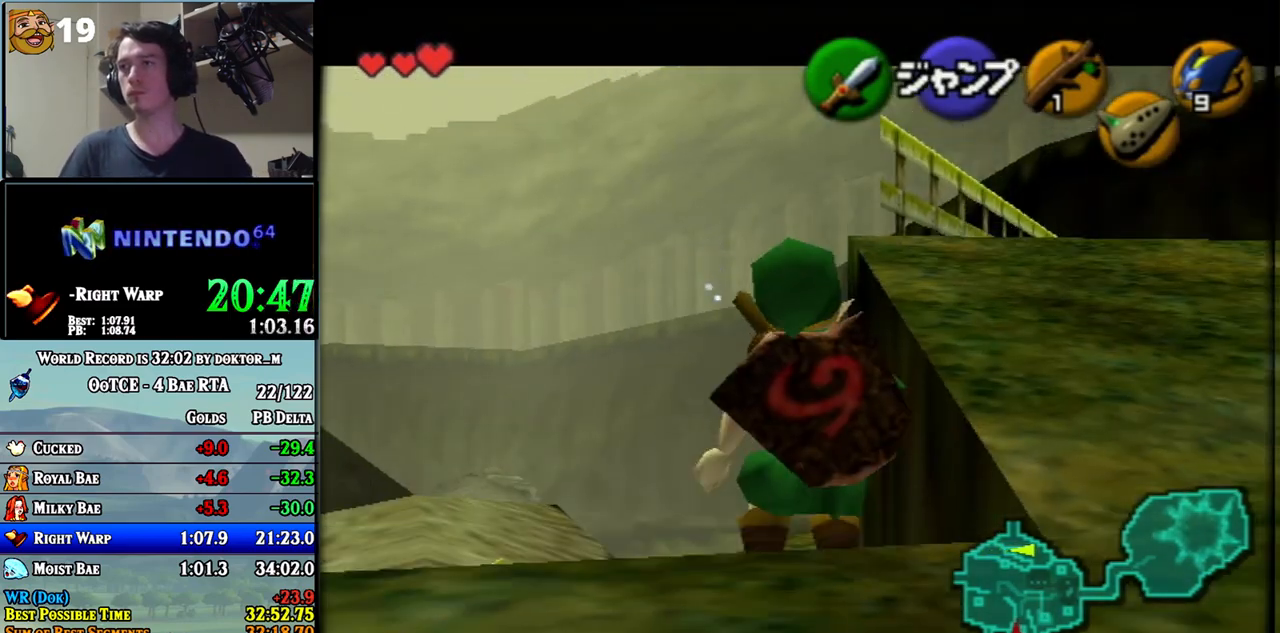
{"buttons": ["A"], "left_stick": "up-right", "right_stick": "center", "events": [[67, "left_stick", "up-right"], [317, "A", "down"]]}
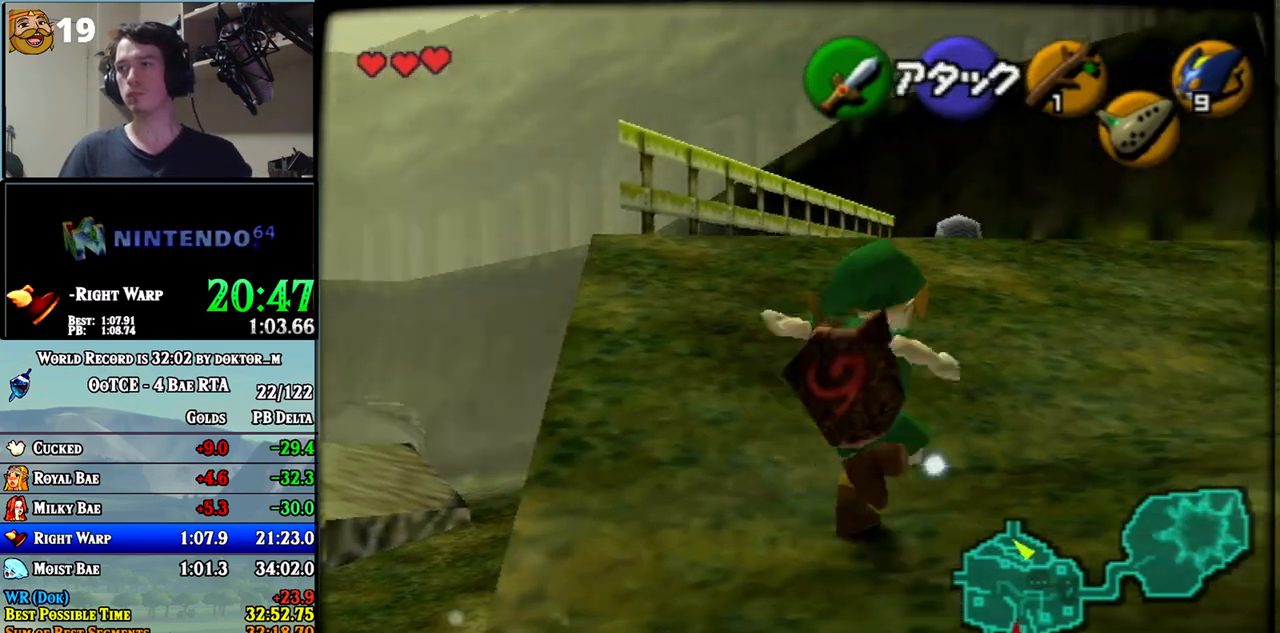
{"buttons": [], "left_stick": "up", "right_stick": "center", "events": [[33, "left_stick", "up"], [100, "A", "up"], [100, "L1", "down"], [183, "L1", "up"]]}
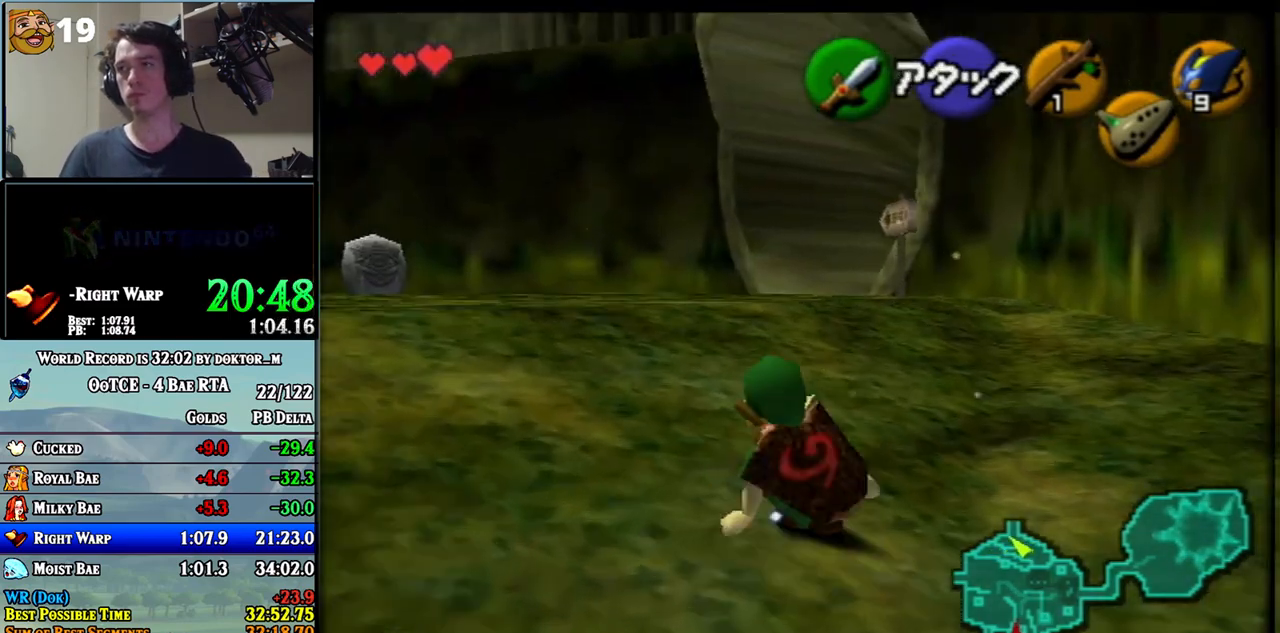
{"buttons": ["A"], "left_stick": "up", "right_stick": "center", "events": [[100, "A", "down"]]}
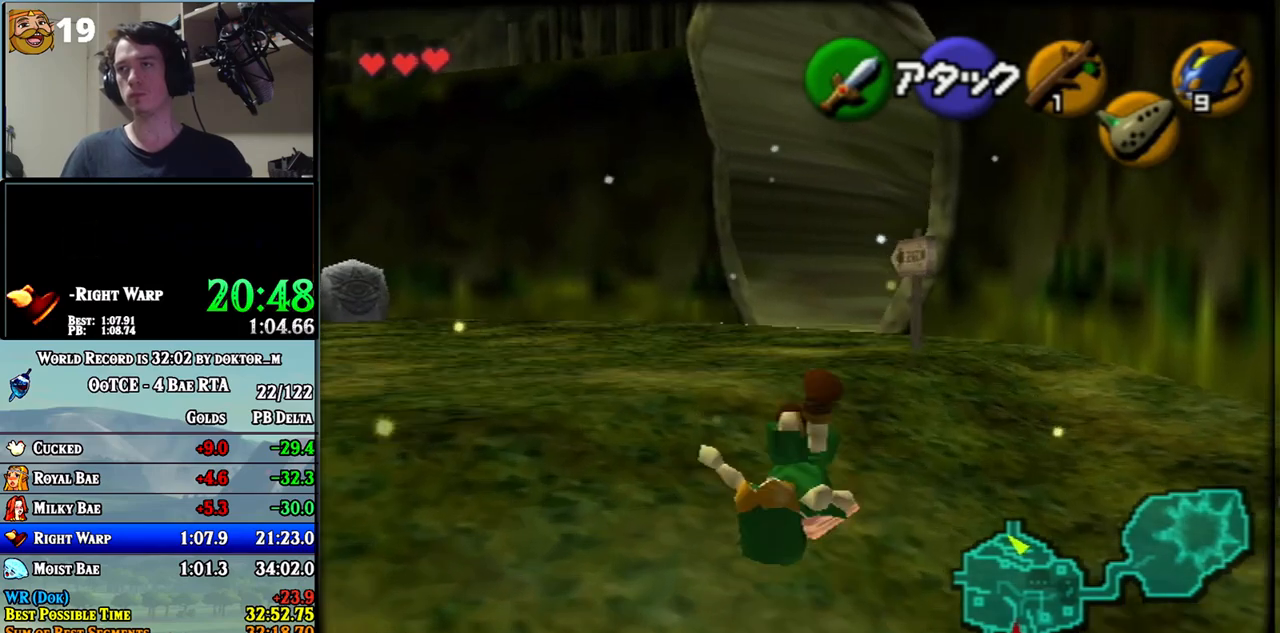
{"buttons": ["A"], "left_stick": "up", "right_stick": "center", "events": [[183, "A", "up"], [367, "A", "down"]]}
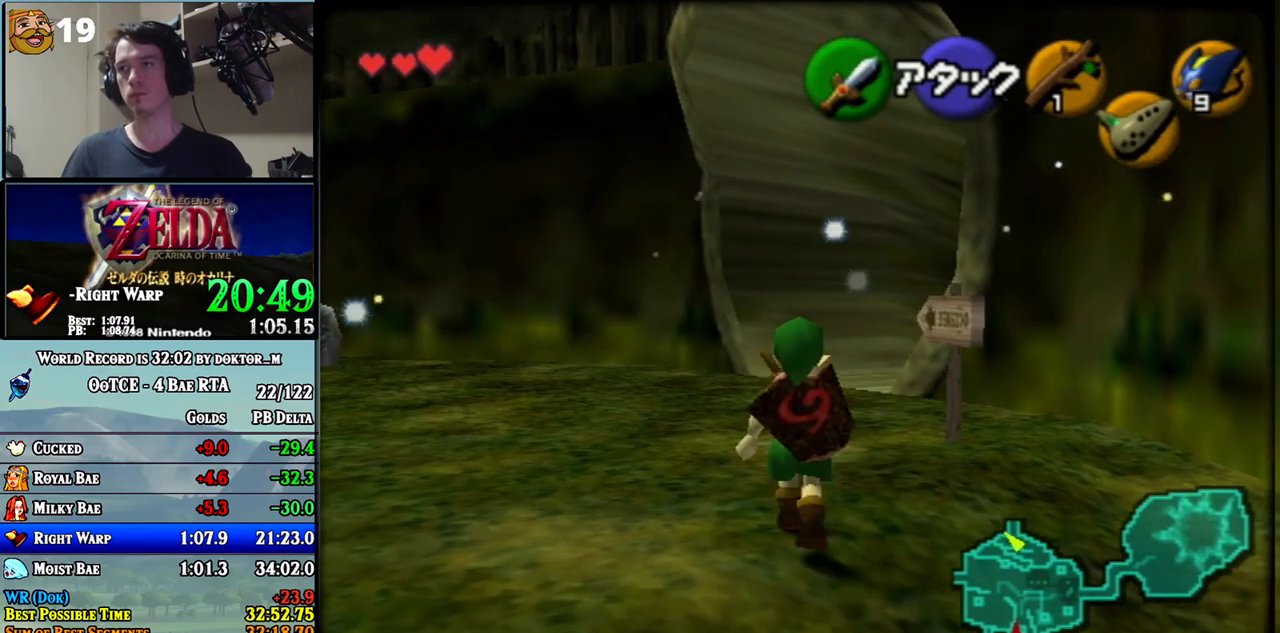
{"buttons": ["A"], "left_stick": "up", "right_stick": "center", "events": []}